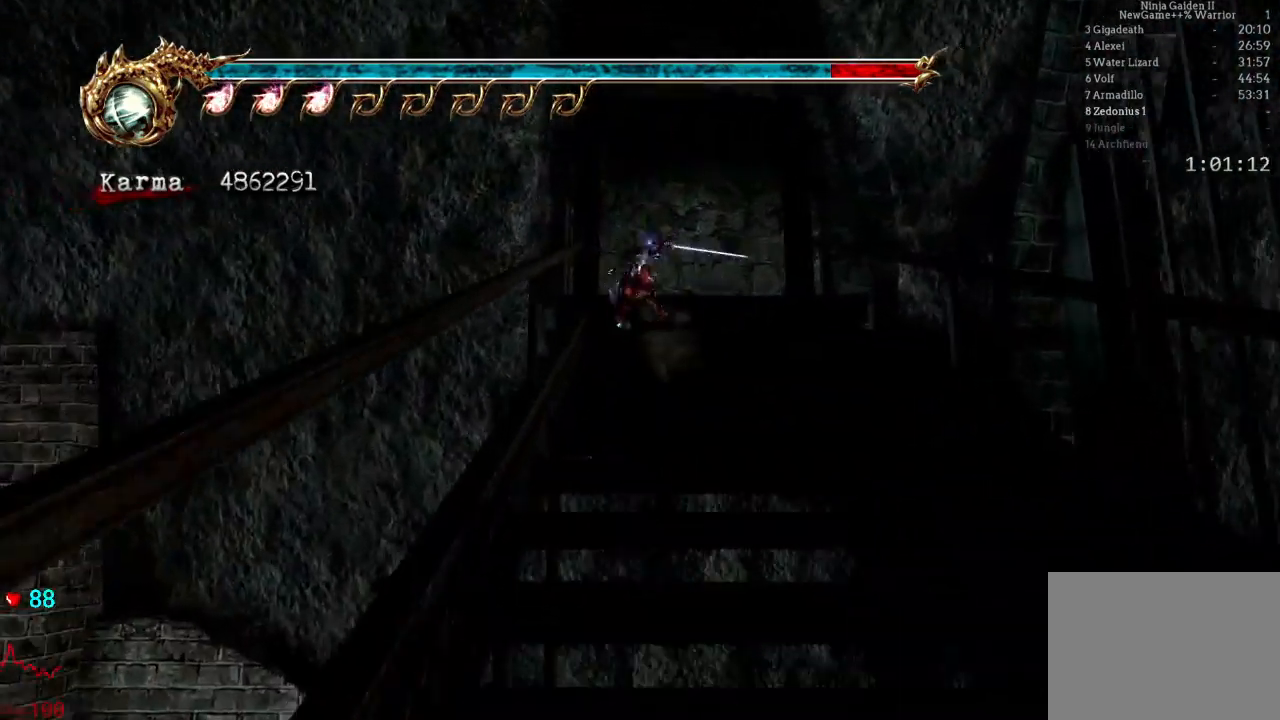
Gameplay with a controller (Xbox layout); each line is a JSON object with the inputs held at the frame after it. "events" lists button and stick changes between this image and that frame as [ms after this image, input, new state], when the widget could be followed in between. Not read: L3 R3.
{"buttons": [], "left_stick": "right", "right_stick": "center", "events": [[17, "A", "up"], [100, "L2", "up"], [233, "left_stick", "right"]]}
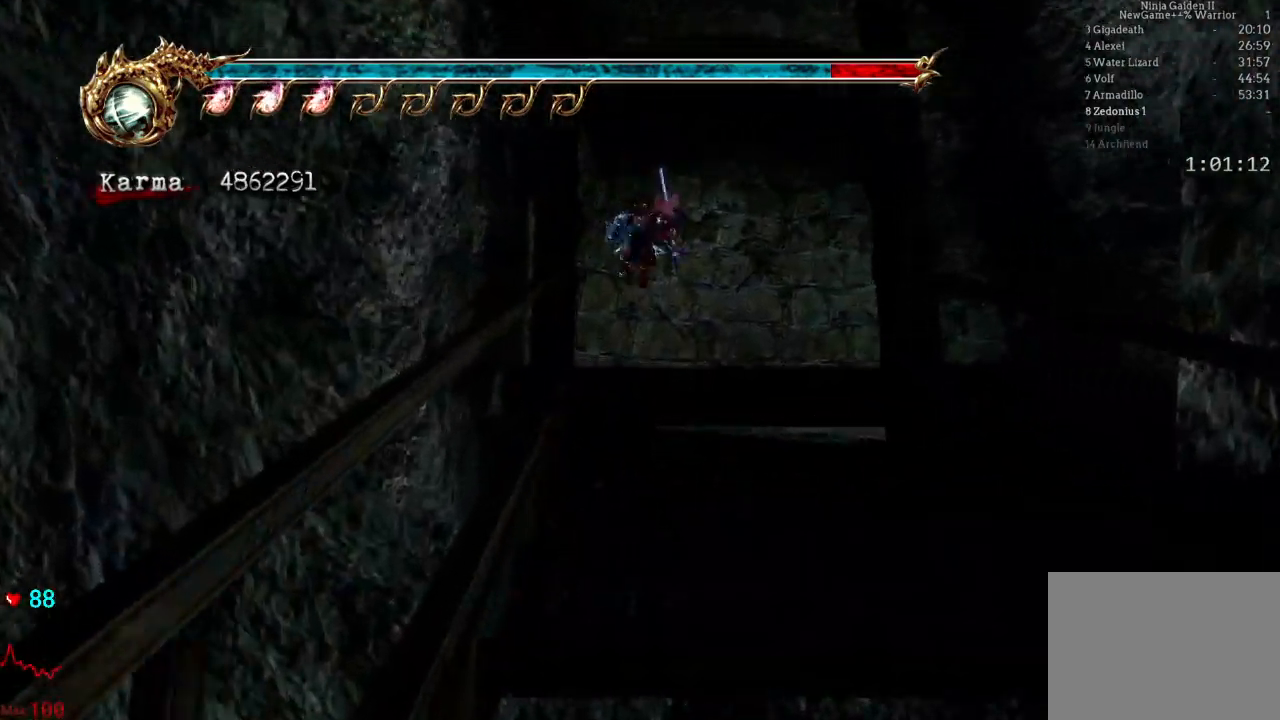
{"buttons": ["L2"], "left_stick": "up-right", "right_stick": "center", "events": [[117, "L2", "down"], [250, "R2", "down"], [267, "A", "down"], [283, "left_stick", "up-right"], [433, "A", "up"], [467, "R2", "up"]]}
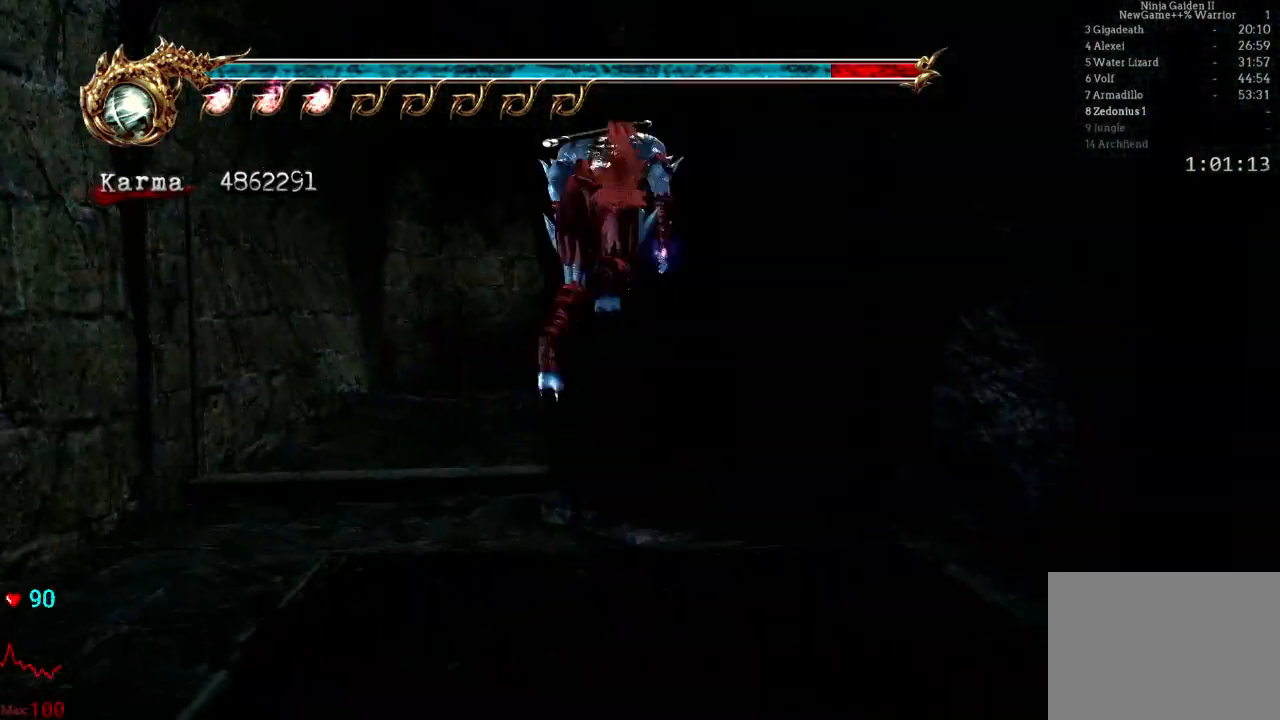
{"buttons": ["L2"], "left_stick": "up", "right_stick": "center", "events": [[50, "L2", "up"], [50, "left_stick", "up"], [417, "L2", "down"]]}
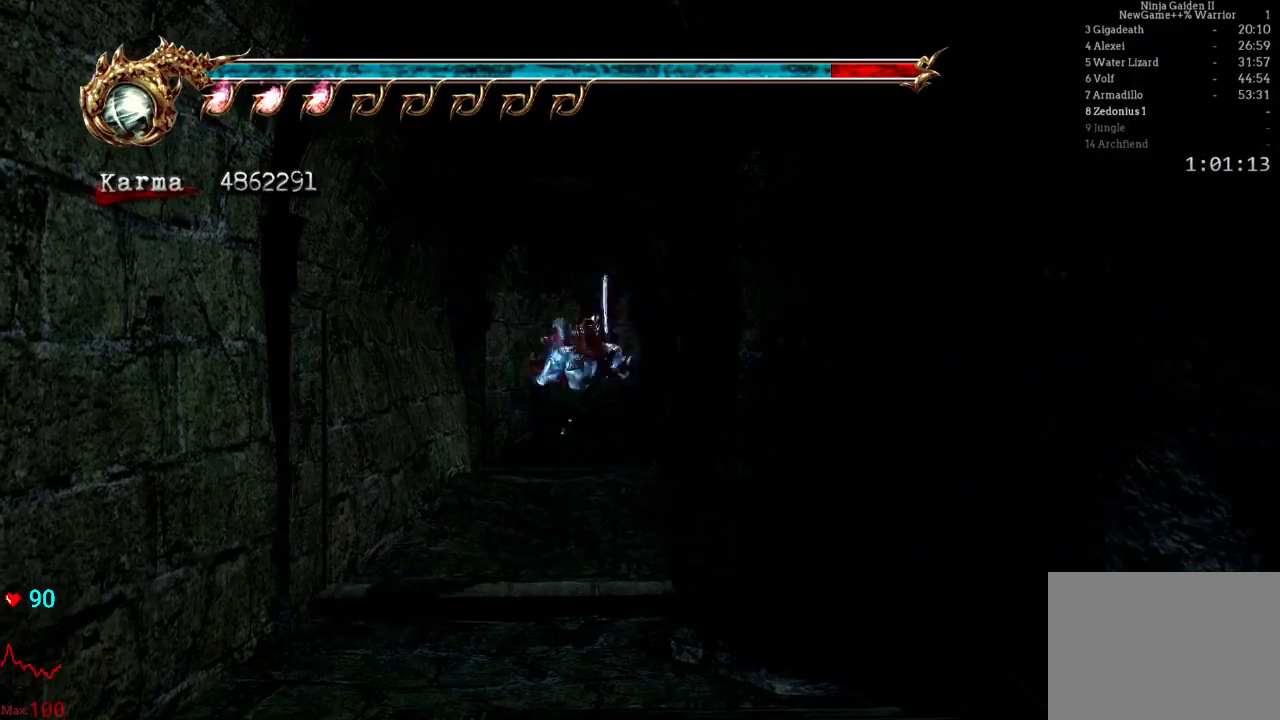
{"buttons": [], "left_stick": "up", "right_stick": "center", "events": [[67, "L2", "up"], [250, "L2", "down"], [483, "L2", "up"]]}
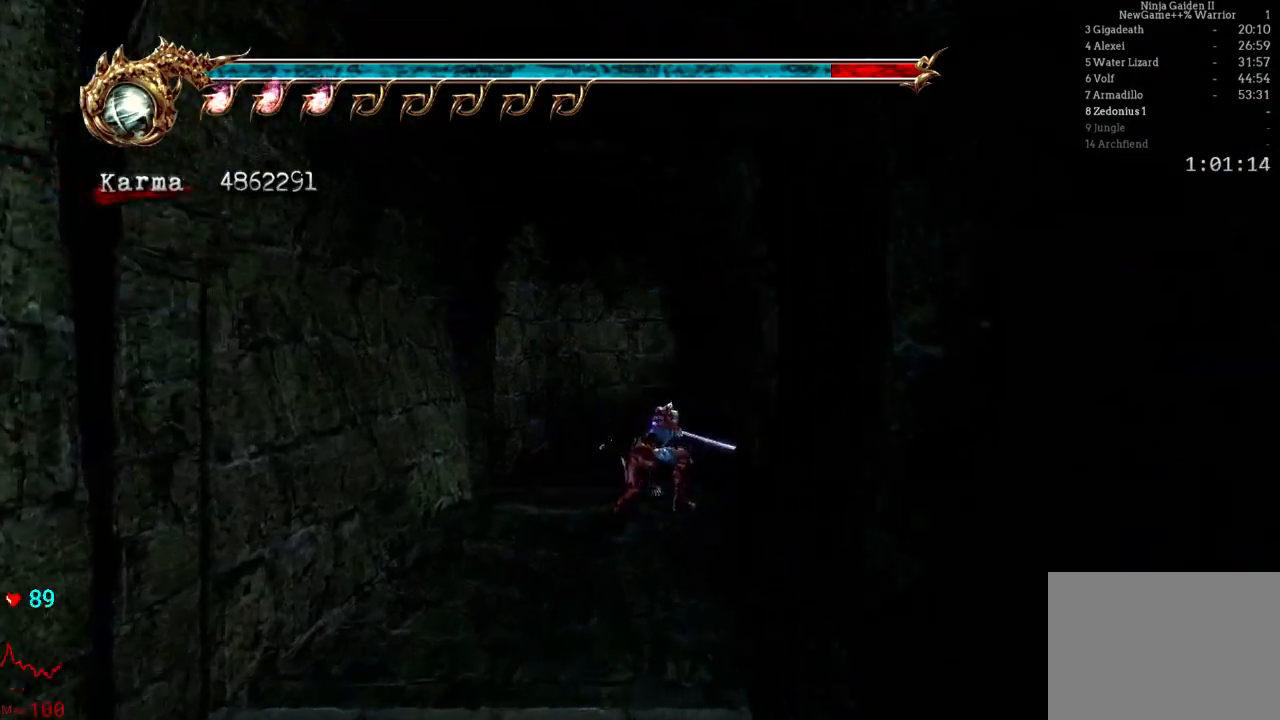
{"buttons": [], "left_stick": "up-right", "right_stick": "center", "events": [[67, "L2", "down"], [317, "L2", "up"], [317, "left_stick", "up-right"]]}
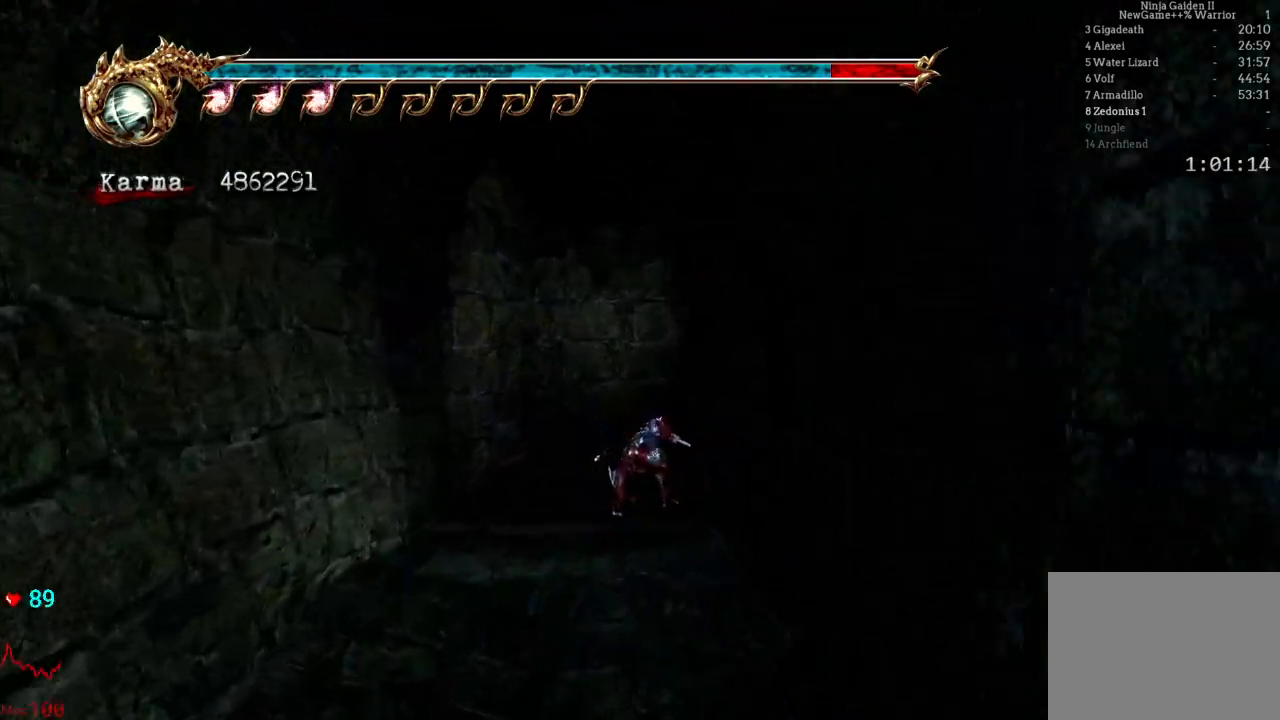
{"buttons": ["A", "L2", "R2"], "left_stick": "up", "right_stick": "center", "events": [[133, "L2", "down"], [250, "A", "down"], [250, "R2", "down"], [383, "left_stick", "up"]]}
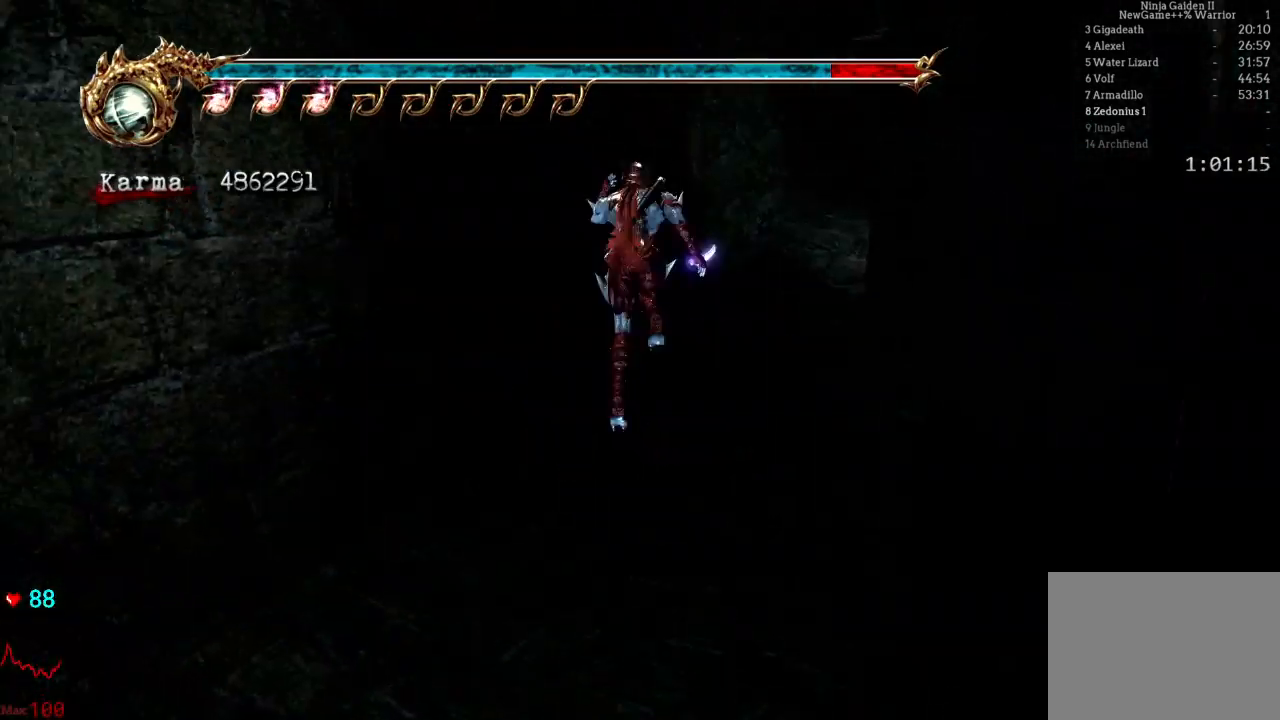
{"buttons": [], "left_stick": "up", "right_stick": "center", "events": [[33, "A", "up"], [50, "R2", "up"], [200, "A", "down"], [350, "L2", "up"], [483, "A", "up"]]}
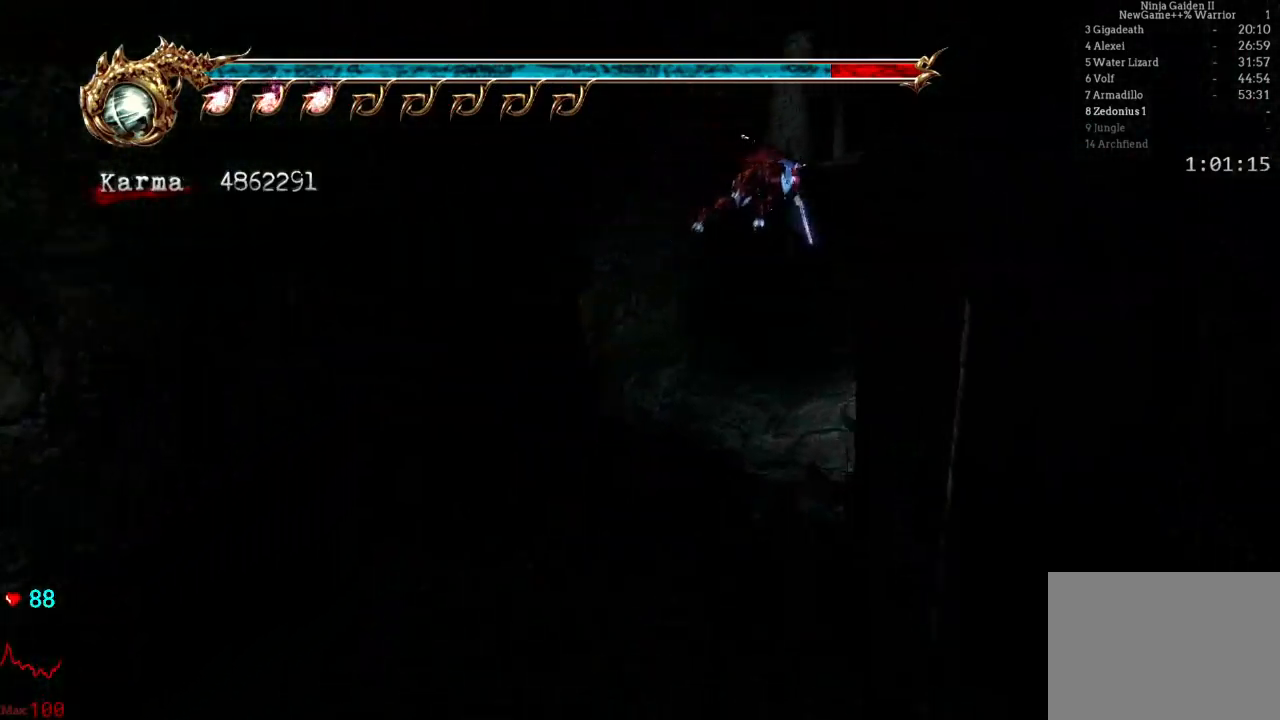
{"buttons": [], "left_stick": "up", "right_stick": "center", "events": [[183, "L2", "down"], [433, "L2", "up"]]}
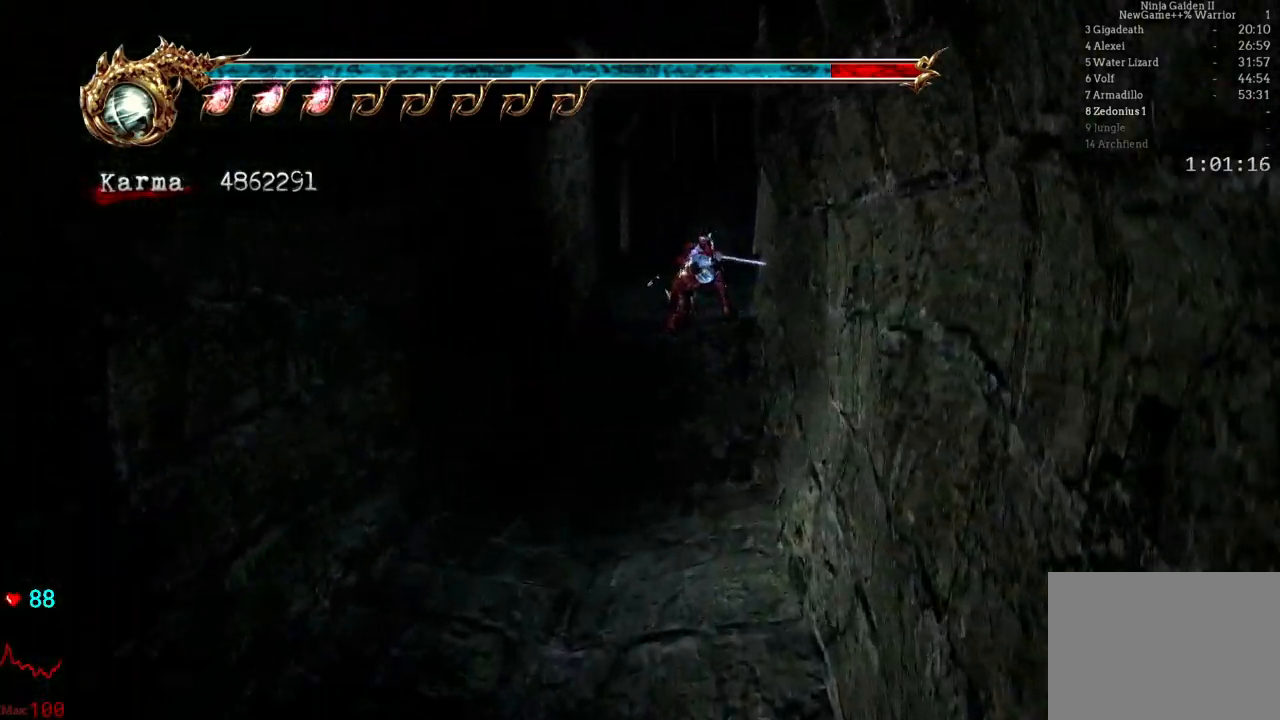
{"buttons": [], "left_stick": "up", "right_stick": "center", "events": [[183, "L2", "down"], [433, "L2", "up"]]}
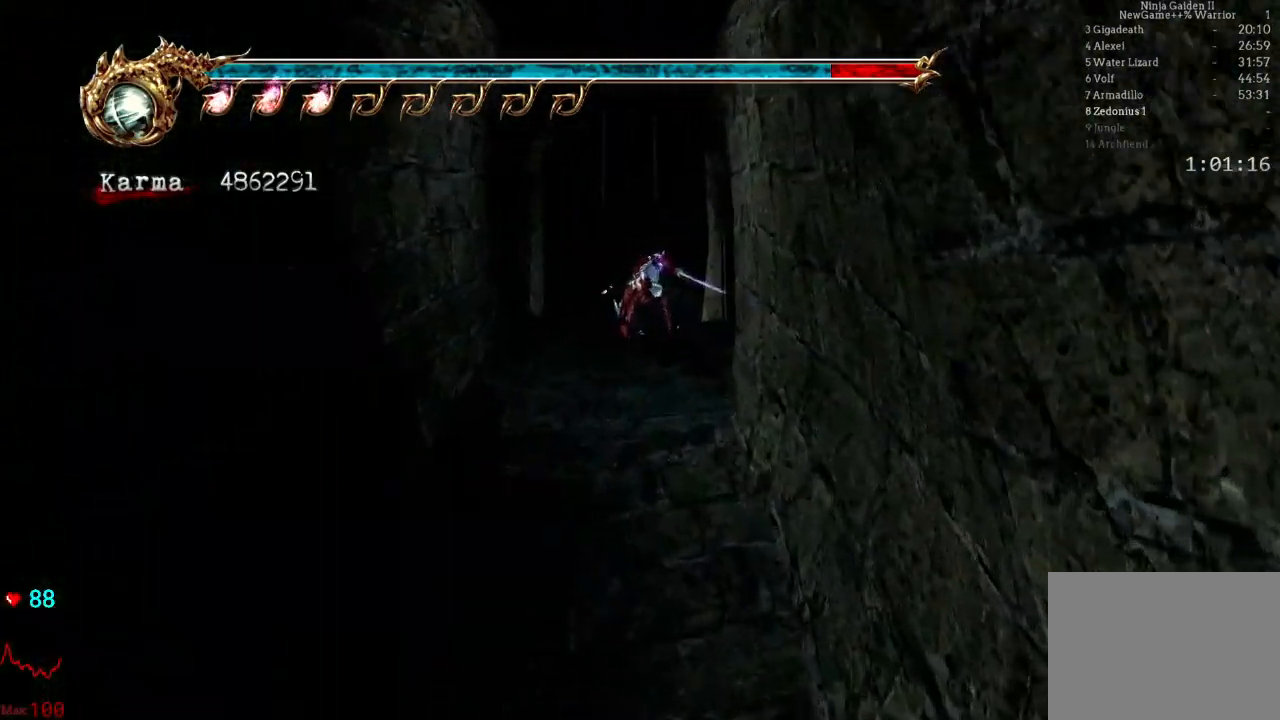
{"buttons": [], "left_stick": "up", "right_stick": "center", "events": [[17, "A", "down"], [300, "A", "up"]]}
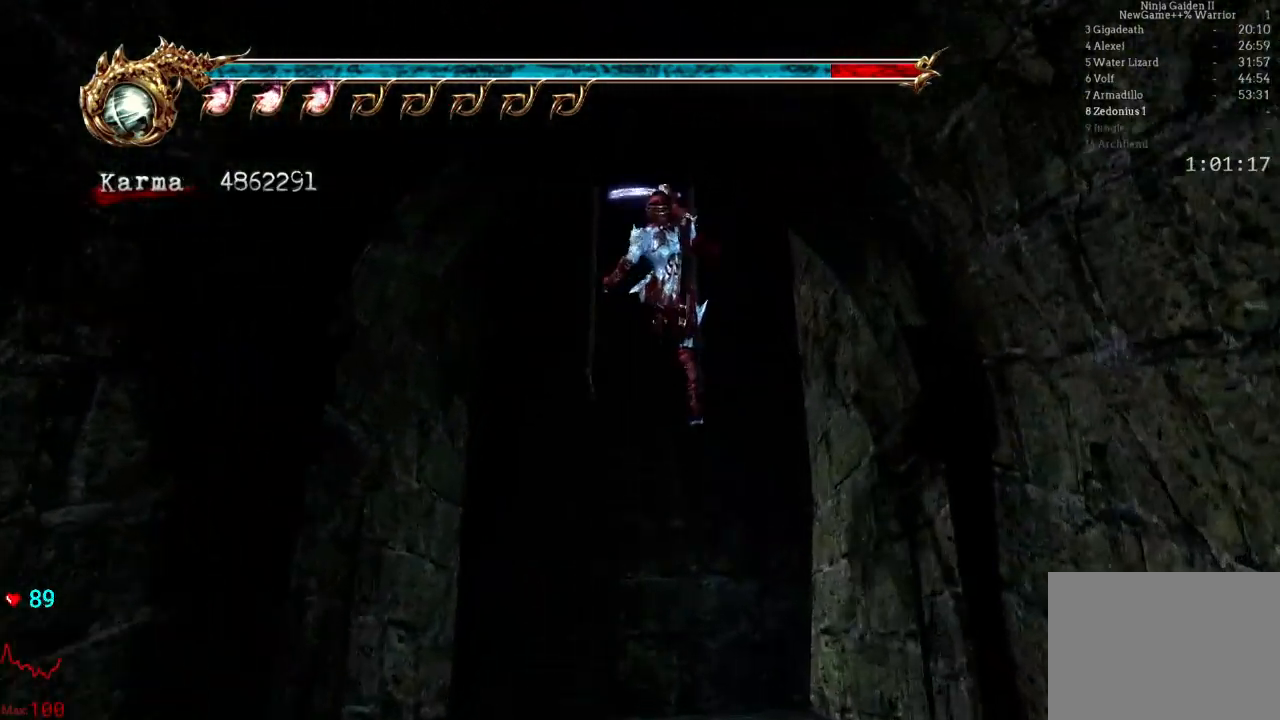
{"buttons": ["A"], "left_stick": "up", "right_stick": "center", "events": [[250, "A", "down"], [383, "A", "up"], [467, "A", "down"]]}
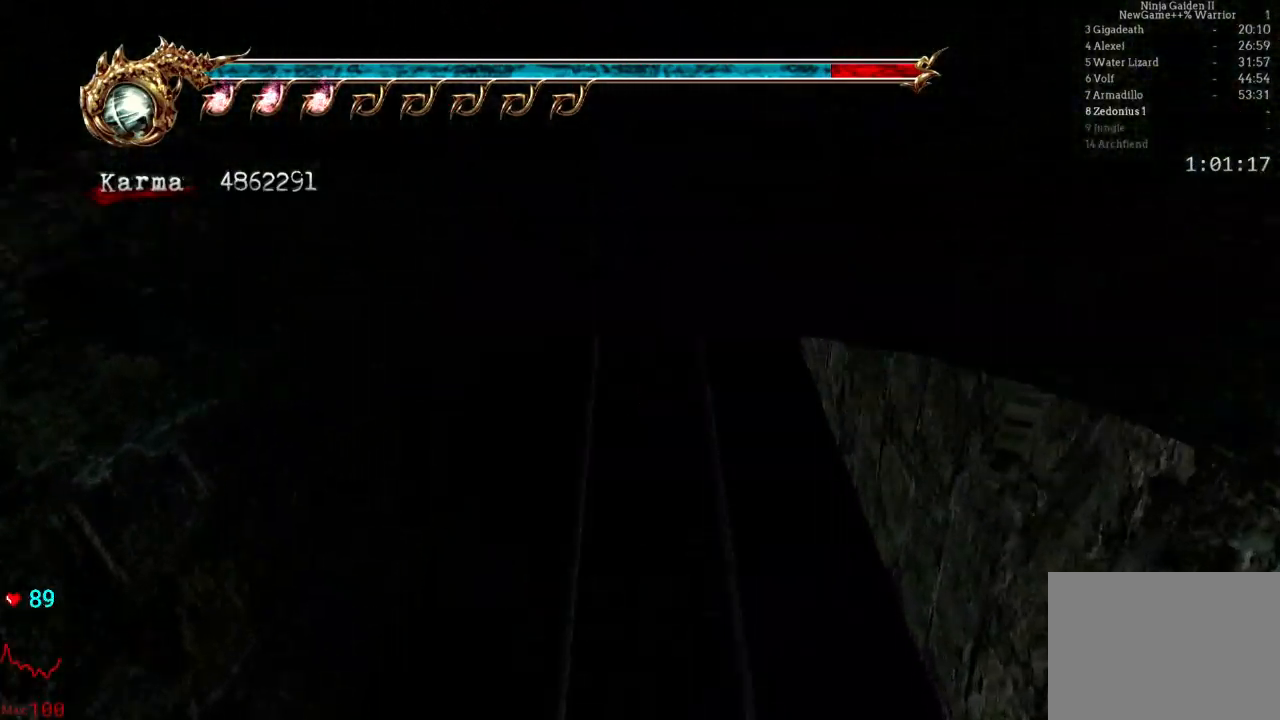
{"buttons": ["A"], "left_stick": "up", "right_stick": "center", "events": [[67, "A", "up"], [133, "A", "down"], [233, "A", "up"], [317, "A", "down"], [433, "A", "up"], [500, "A", "down"]]}
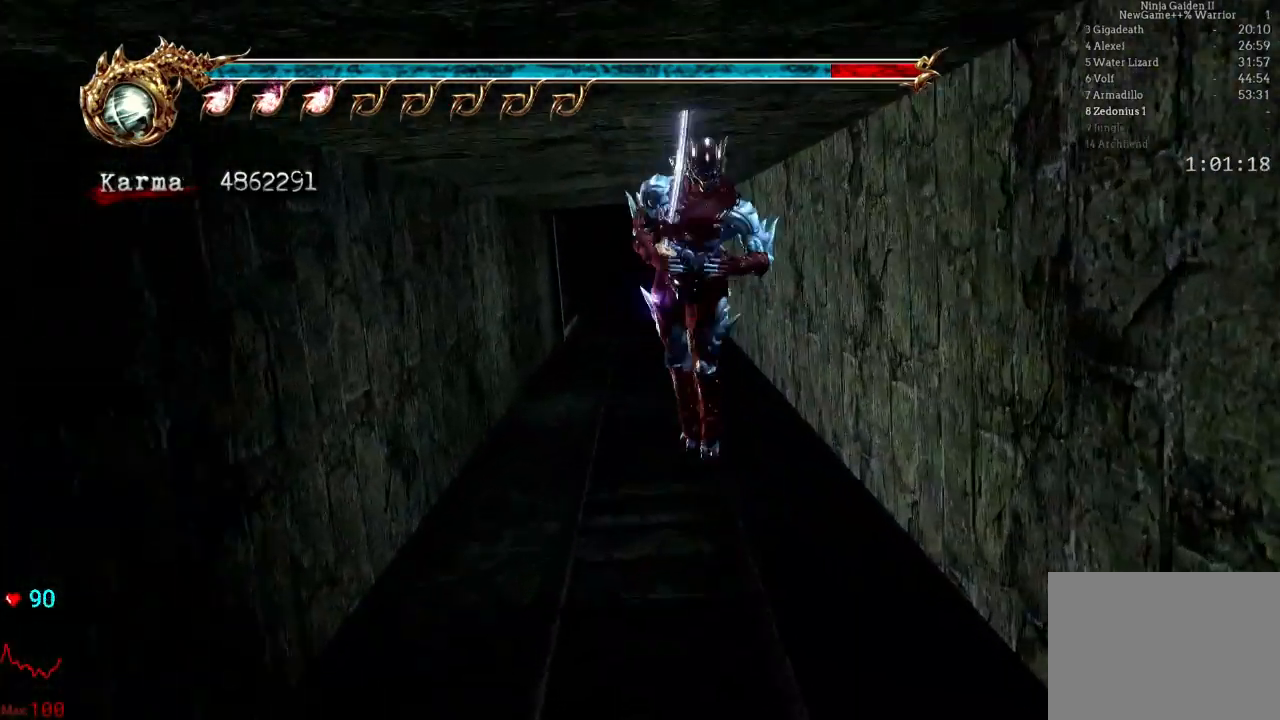
{"buttons": [], "left_stick": "up", "right_stick": "center", "events": [[83, "A", "up"], [167, "A", "down"], [250, "A", "up"], [333, "A", "down"], [450, "A", "up"]]}
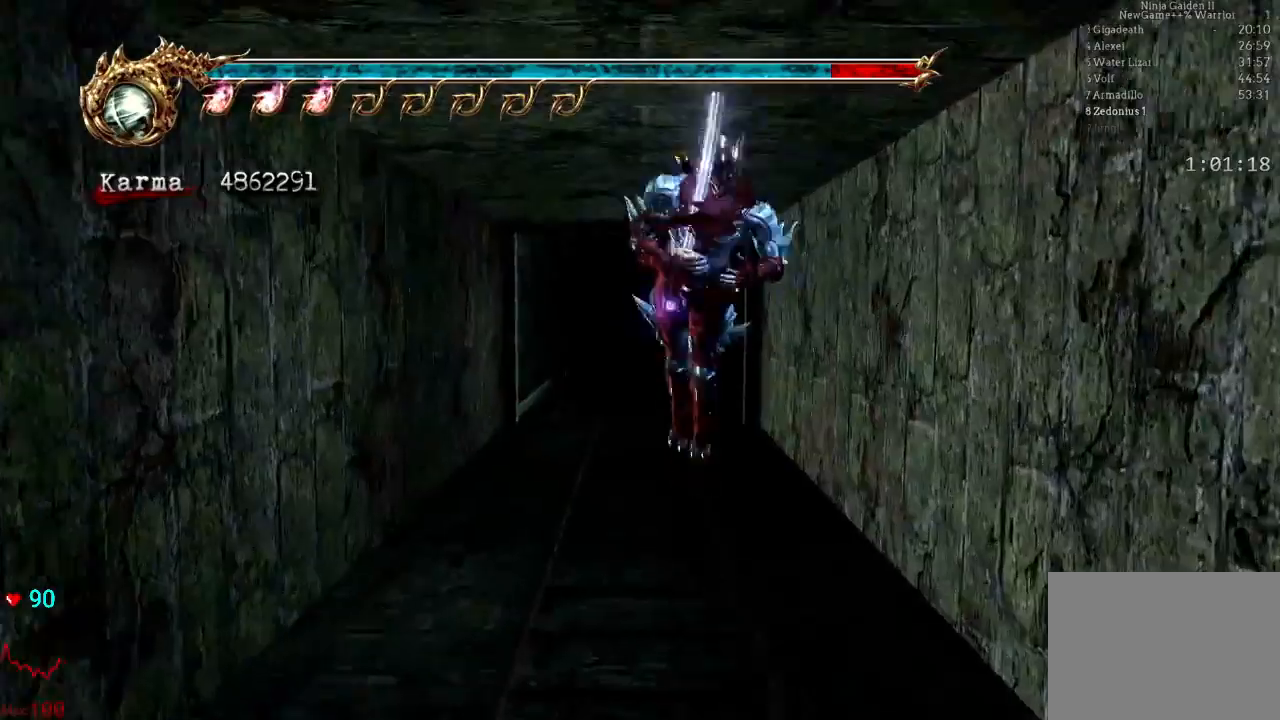
{"buttons": [], "left_stick": "up", "right_stick": "center", "events": [[17, "A", "down"], [133, "A", "up"], [200, "A", "down"], [317, "A", "up"], [383, "A", "down"], [483, "A", "up"]]}
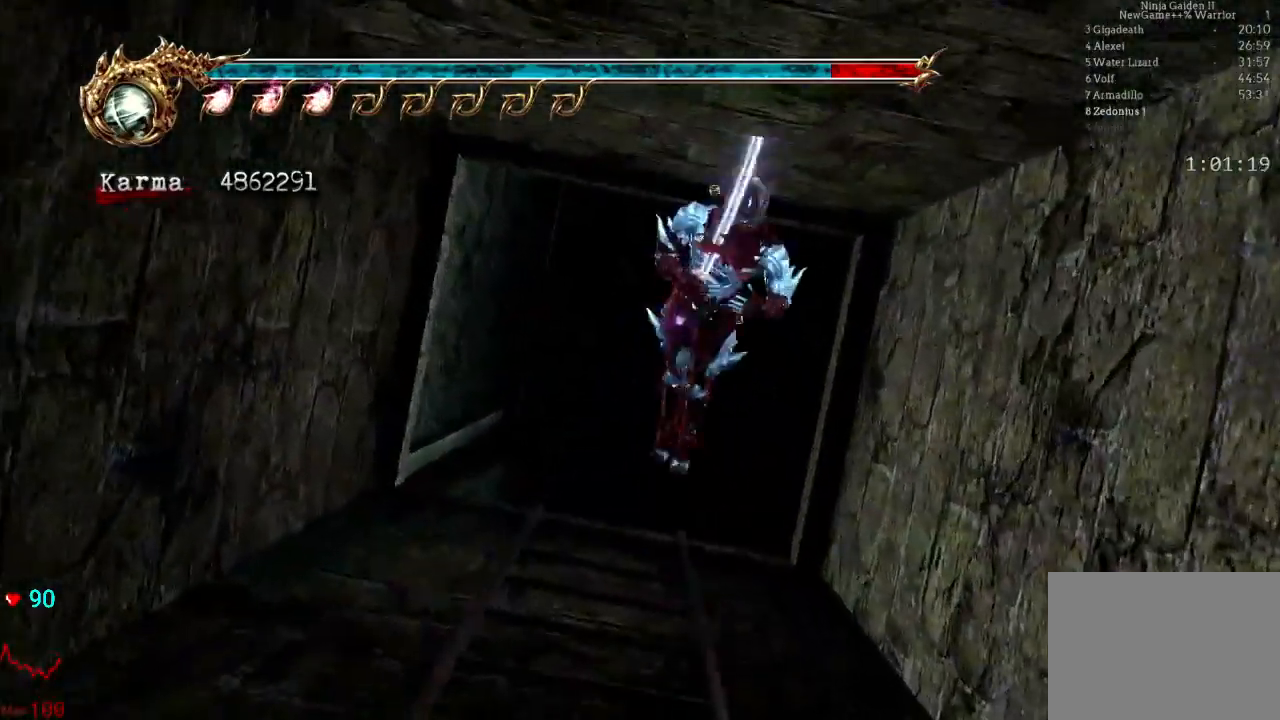
{"buttons": [], "left_stick": "up", "right_stick": "center"}
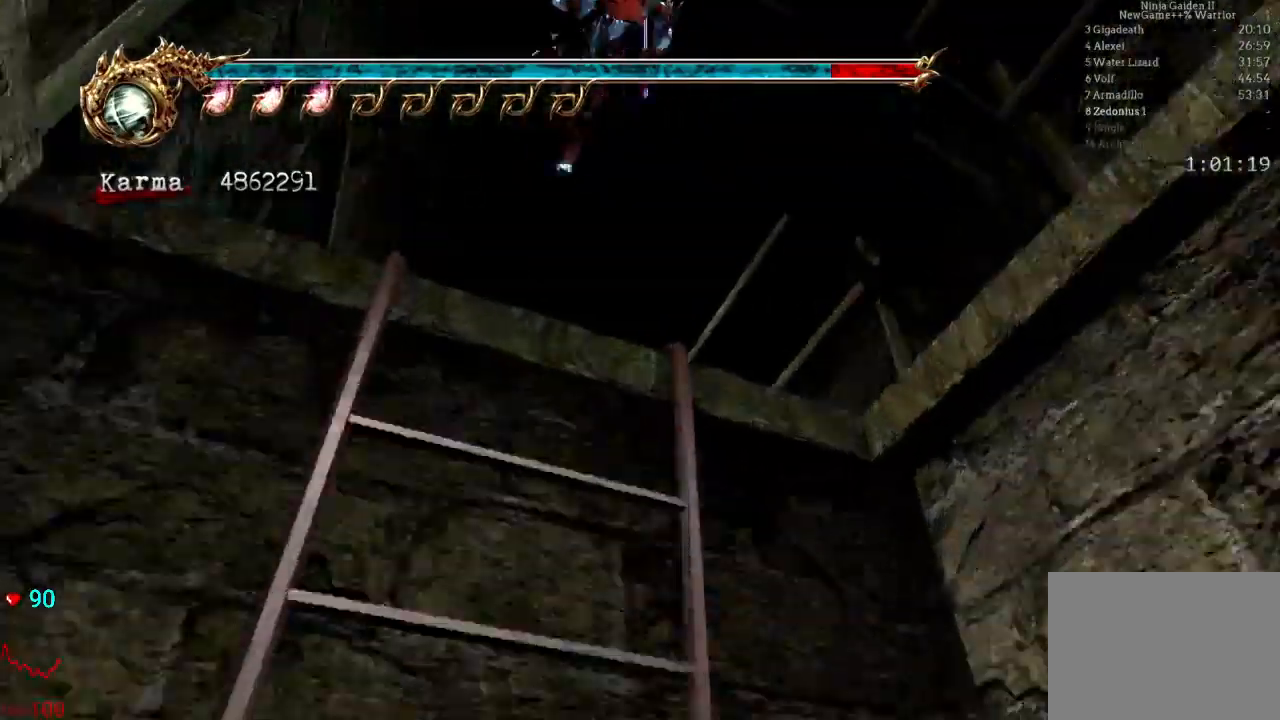
{"buttons": ["L2"], "left_stick": "up-right", "right_stick": "center", "events": [[300, "left_stick", "up-right"], [367, "L2", "down"]]}
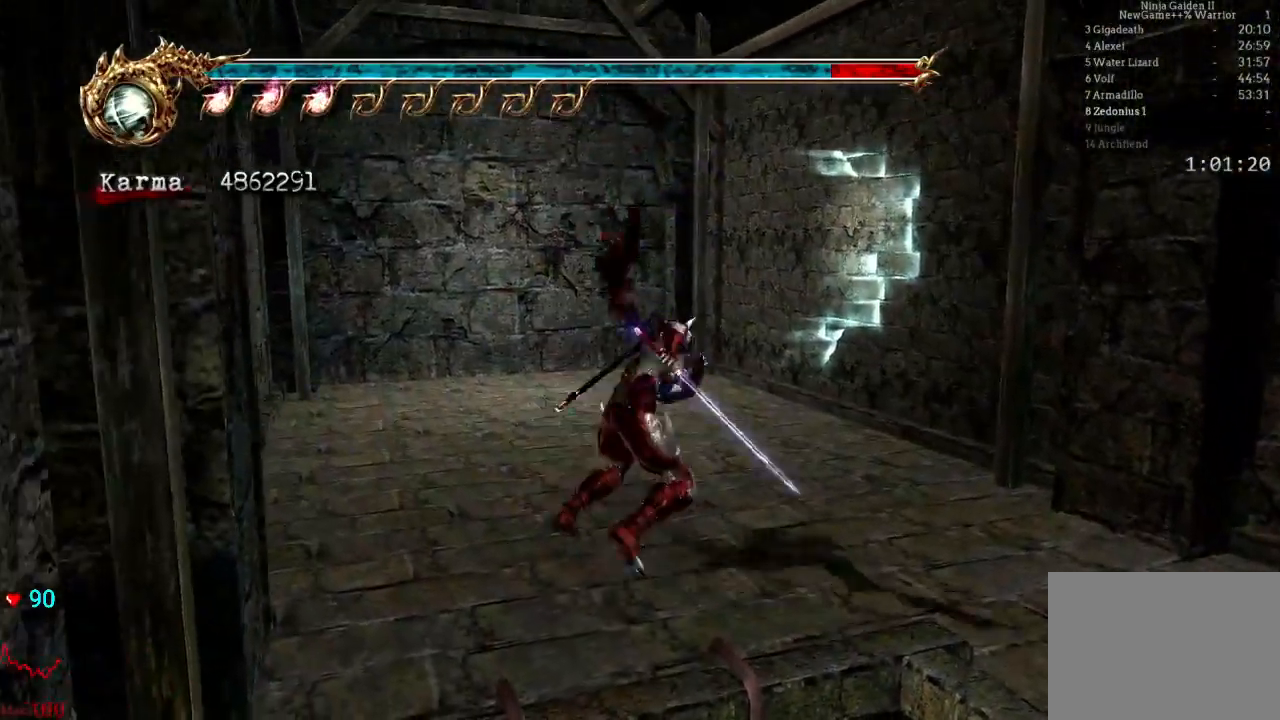
{"buttons": ["Y"], "left_stick": "center", "right_stick": "center", "events": [[100, "L2", "up"], [217, "left_stick", "center"], [250, "Y", "down"]]}
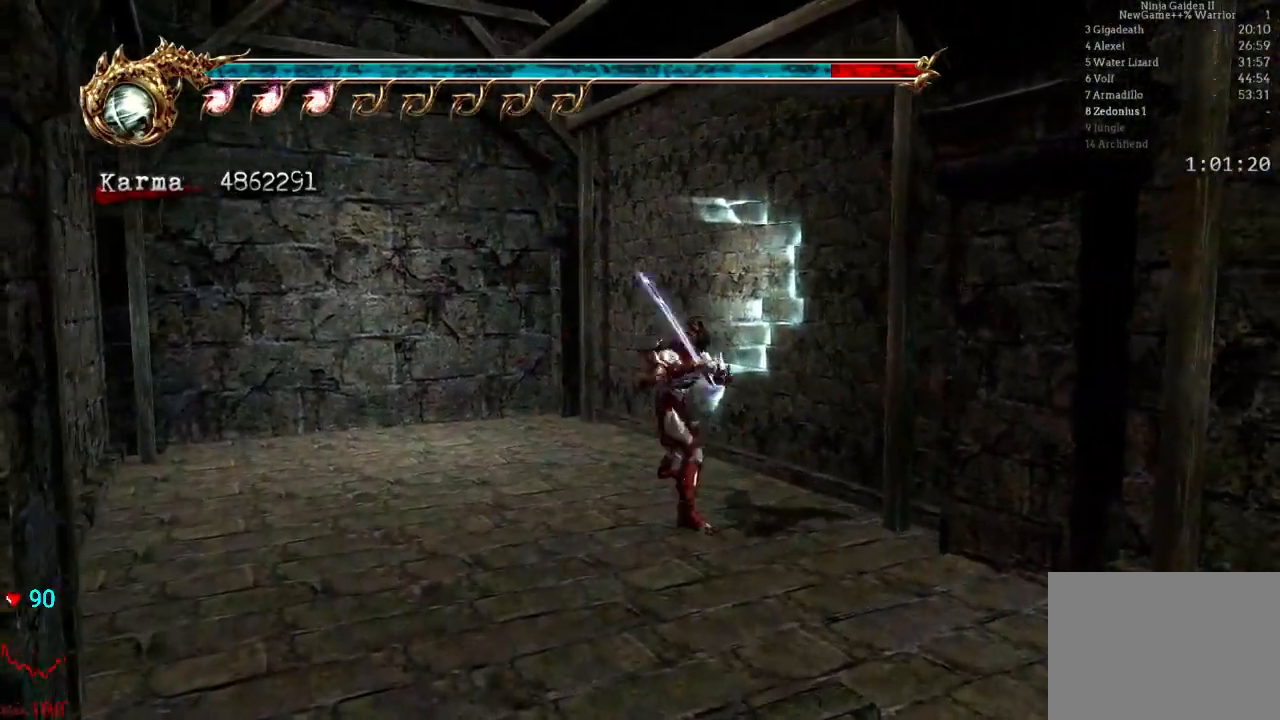
{"buttons": ["Y"], "left_stick": "center", "right_stick": "left", "events": [[300, "right_stick", "left"]]}
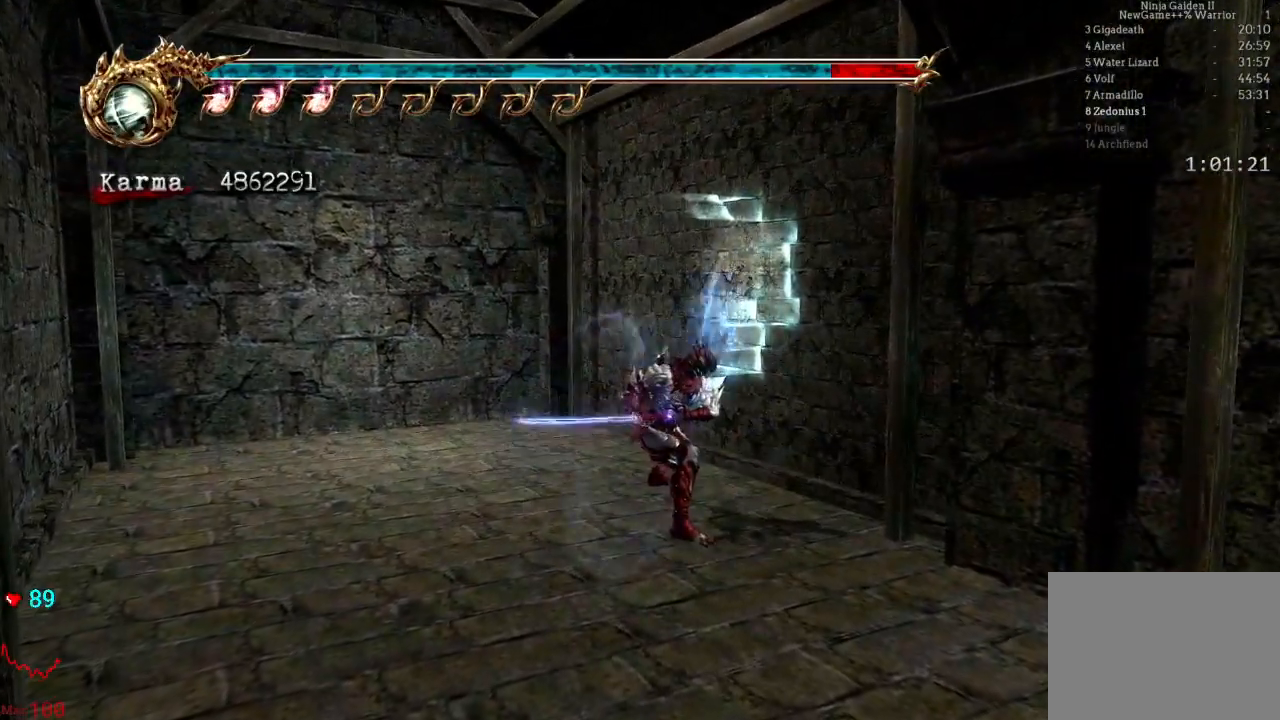
{"buttons": ["Y"], "left_stick": "center", "right_stick": "center", "events": [[50, "right_stick", "center"], [283, "right_stick", "left"], [417, "right_stick", "center"]]}
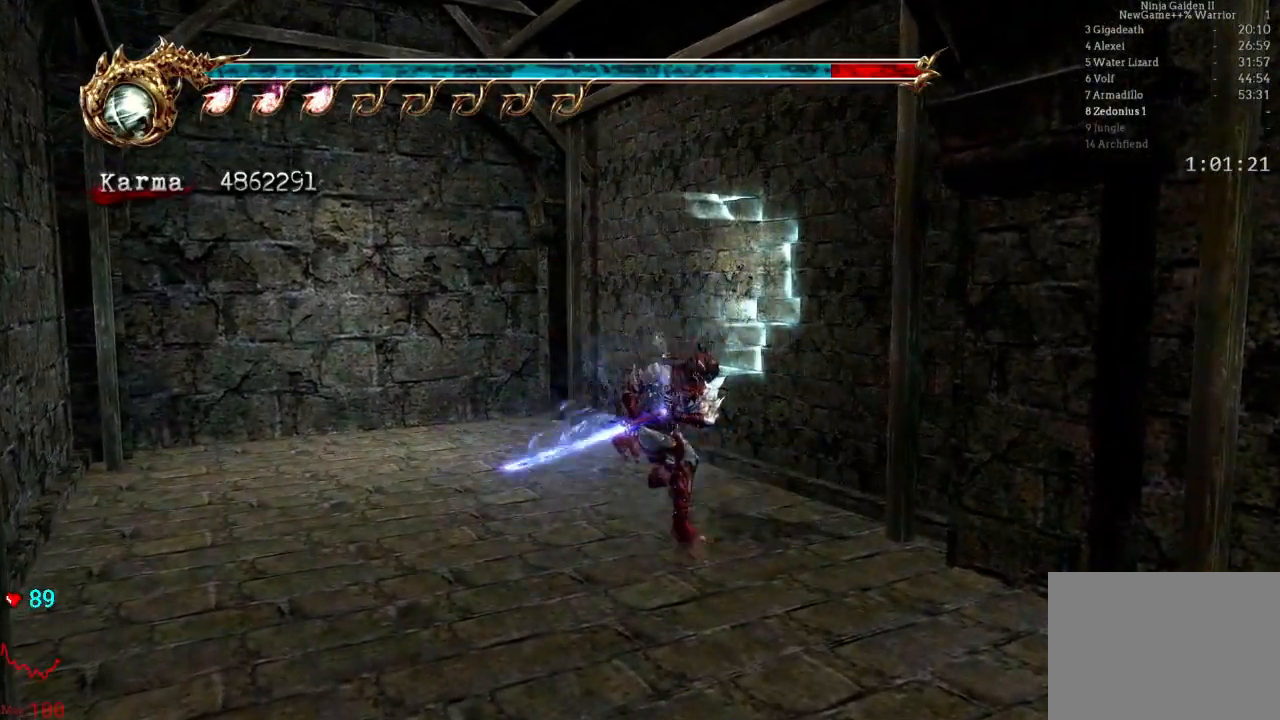
{"buttons": ["R2"], "left_stick": "center", "right_stick": "center", "events": [[267, "Y", "up"], [433, "R2", "down"]]}
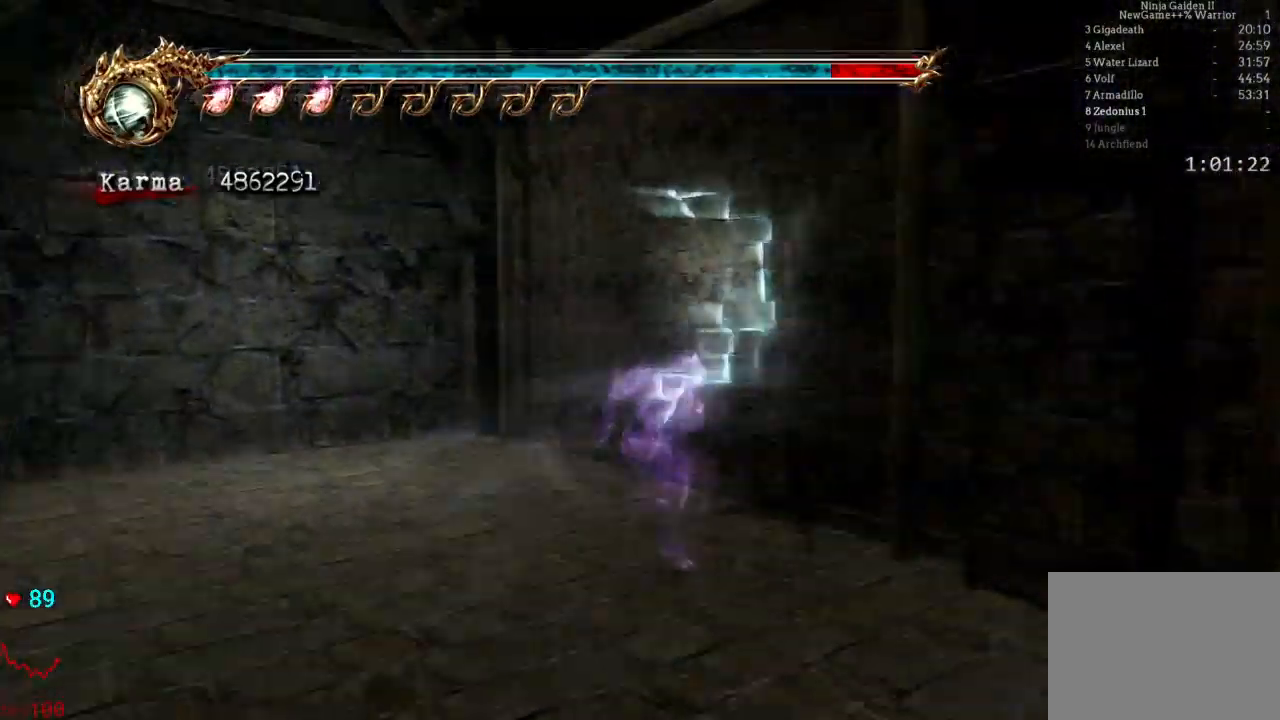
{"buttons": [], "left_stick": "center", "right_stick": "left", "events": [[67, "R2", "up"], [417, "right_stick", "left"]]}
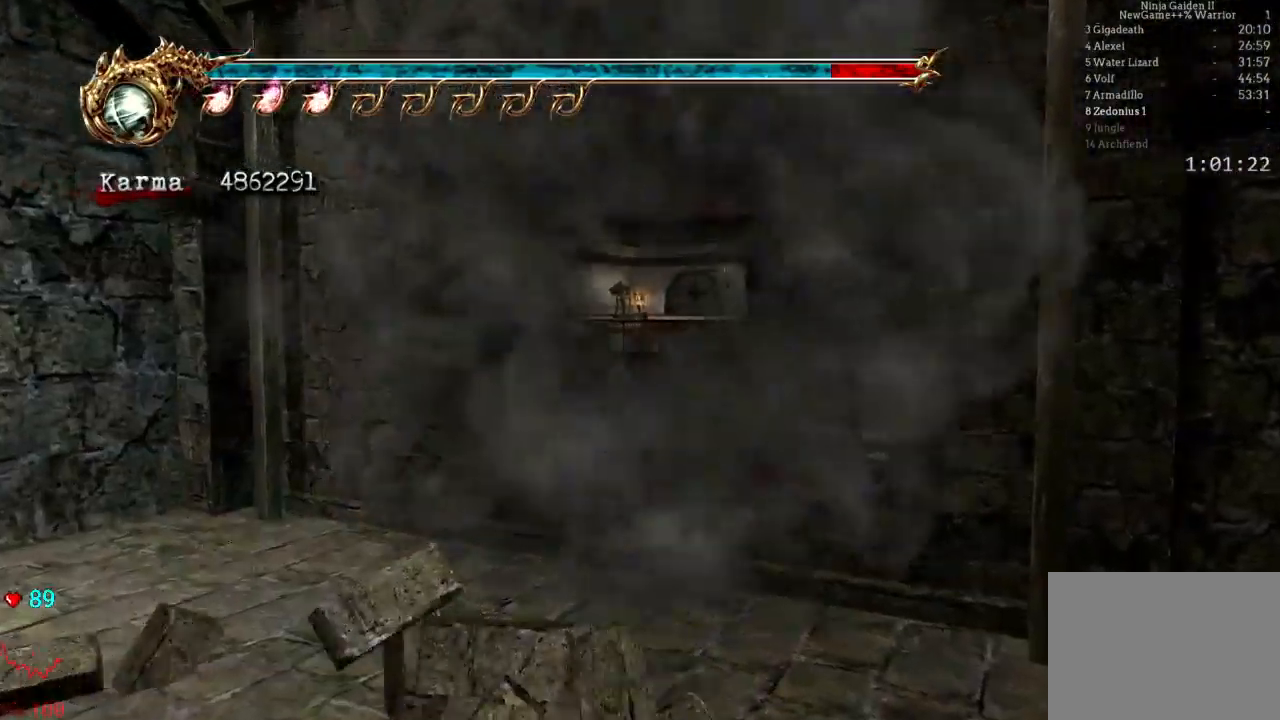
{"buttons": ["L2"], "left_stick": "up", "right_stick": "center", "events": [[33, "left_stick", "up"], [83, "right_stick", "center"], [450, "L2", "down"]]}
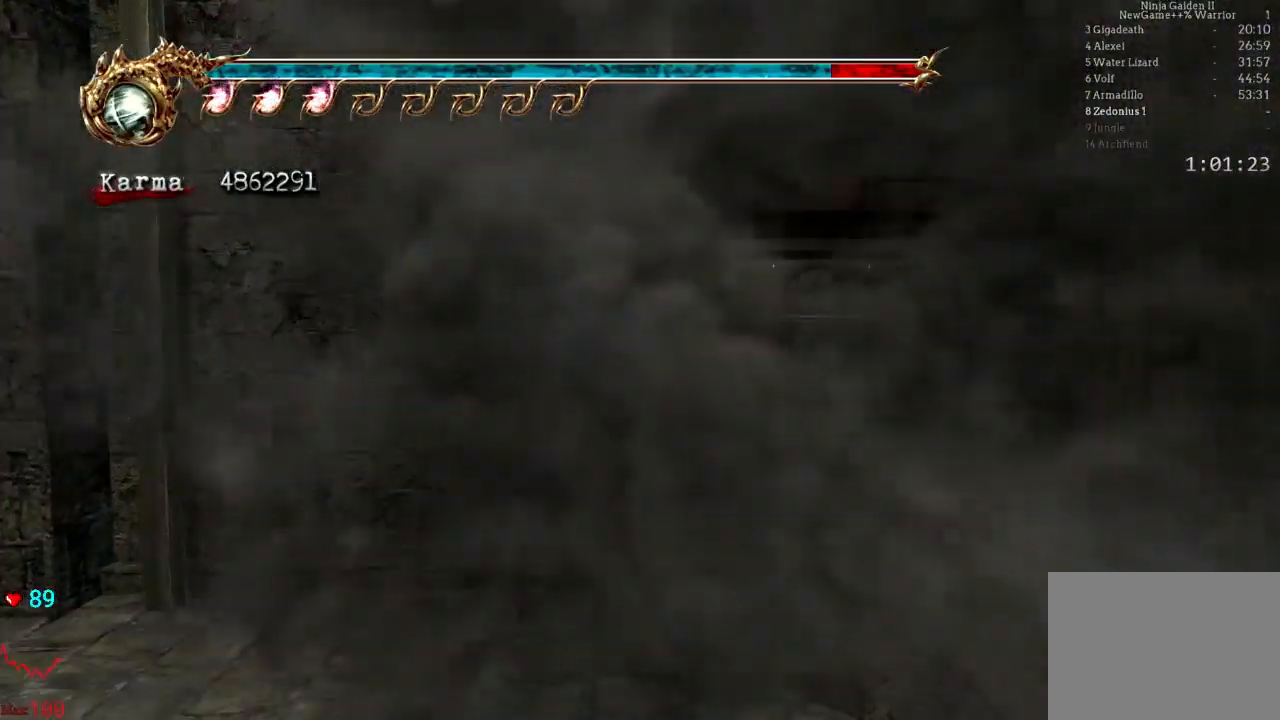
{"buttons": [], "left_stick": "up", "right_stick": "center", "events": [[133, "A", "down"], [233, "L2", "up"], [333, "A", "up"]]}
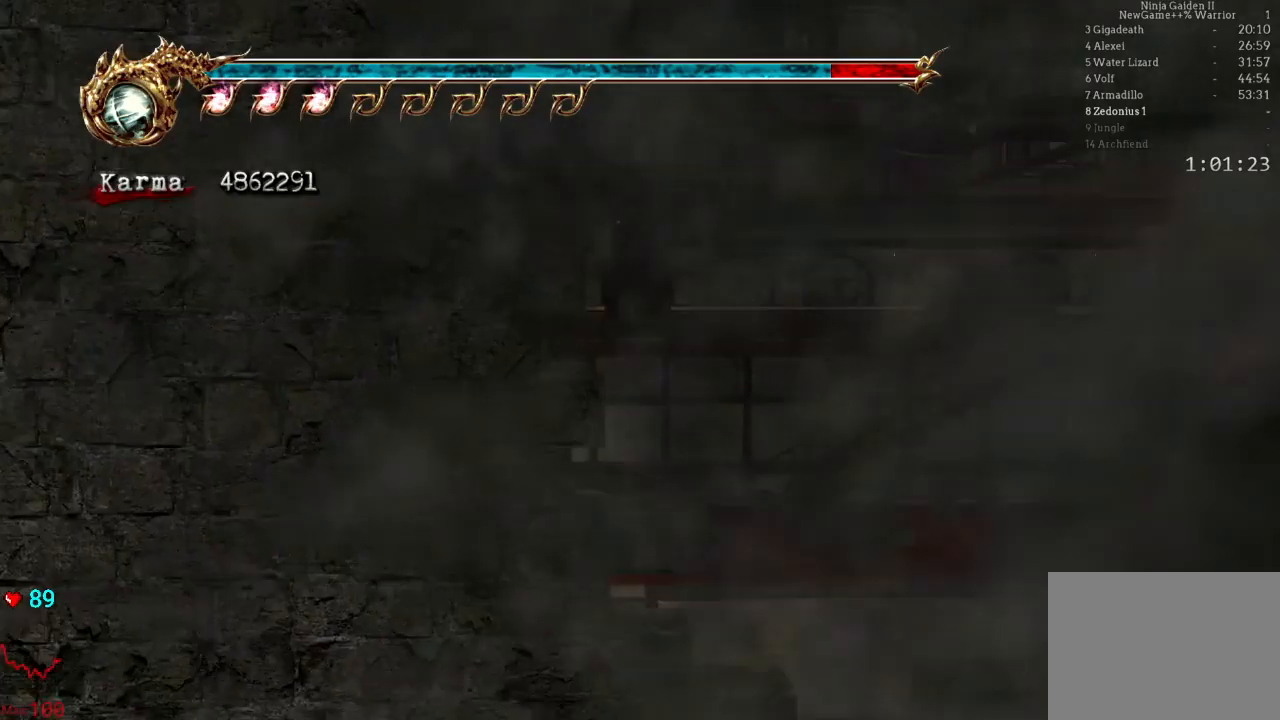
{"buttons": [], "left_stick": "up", "right_stick": "center", "events": [[300, "Y", "down"], [467, "Y", "up"]]}
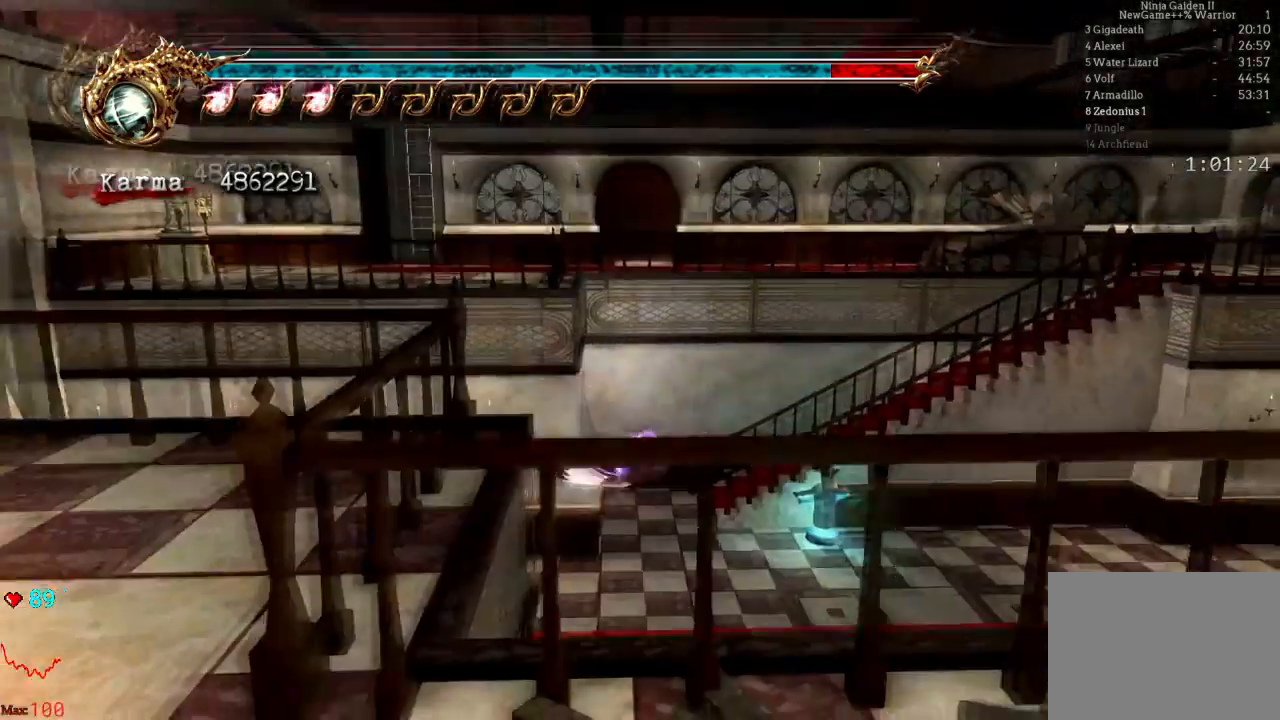
{"buttons": [], "left_stick": "center", "right_stick": "center", "events": [[350, "left_stick", "center"]]}
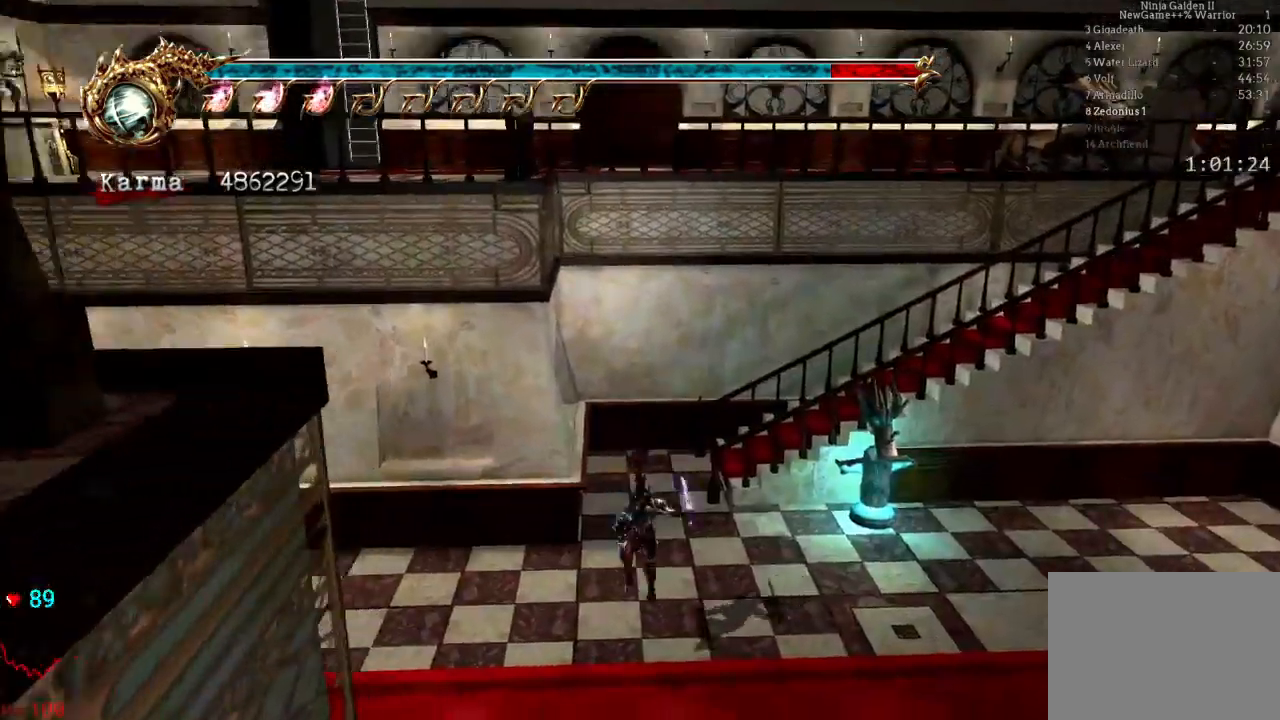
{"buttons": [], "left_stick": "up", "right_stick": "center", "events": [[33, "left_stick", "up"]]}
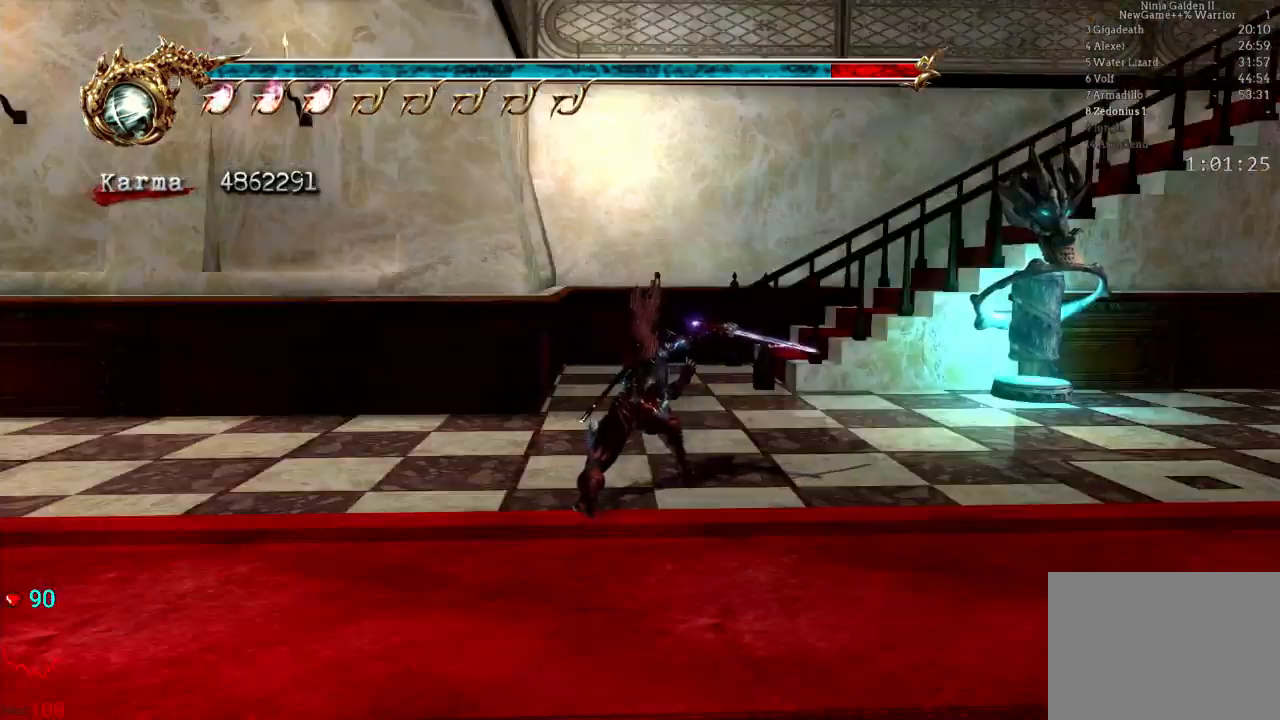
{"buttons": ["A"], "left_stick": "up", "right_stick": "center", "events": [[117, "A", "down"], [183, "A", "up"], [283, "A", "down"], [350, "A", "up"], [400, "A", "down"]]}